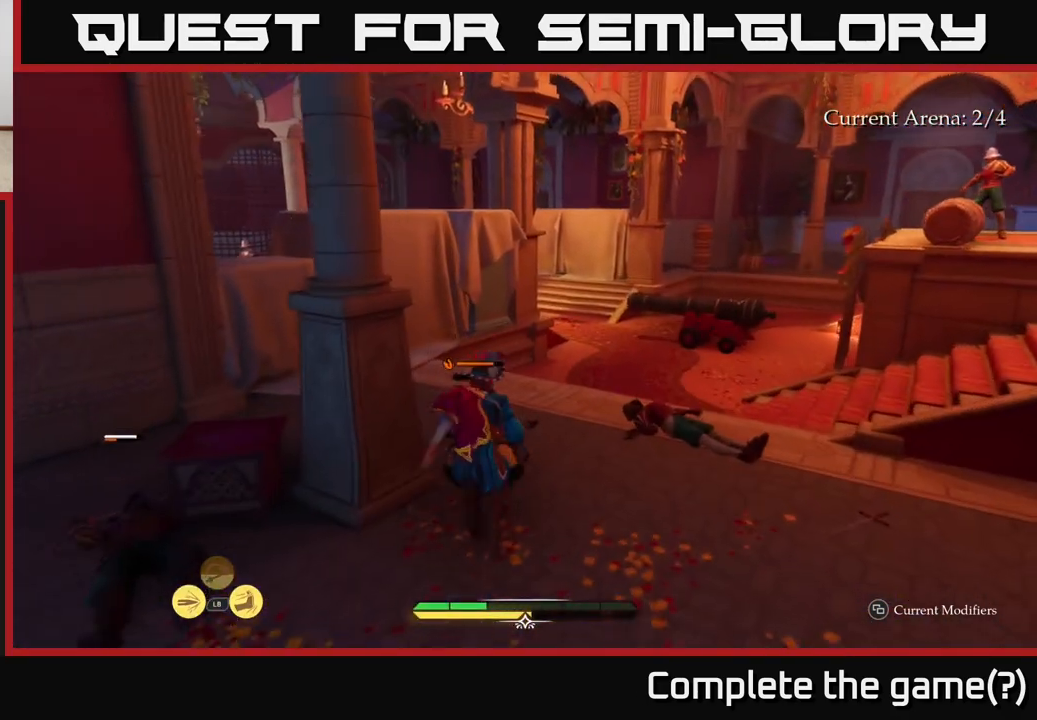
Gameplay with a controller (Xbox layout); each line is a JSON object with the inputs held at the frame after it. "events" lists button and stick changes between this image and that frame as [ms after this image, input, new state], when the widget could be followed in between.
{"buttons": ["L2"], "left_stick": "up", "right_stick": "center", "events": [[33, "R2", "up"], [133, "L2", "up"], [233, "left_stick", "center"], [400, "left_stick", "up"], [467, "L2", "down"]]}
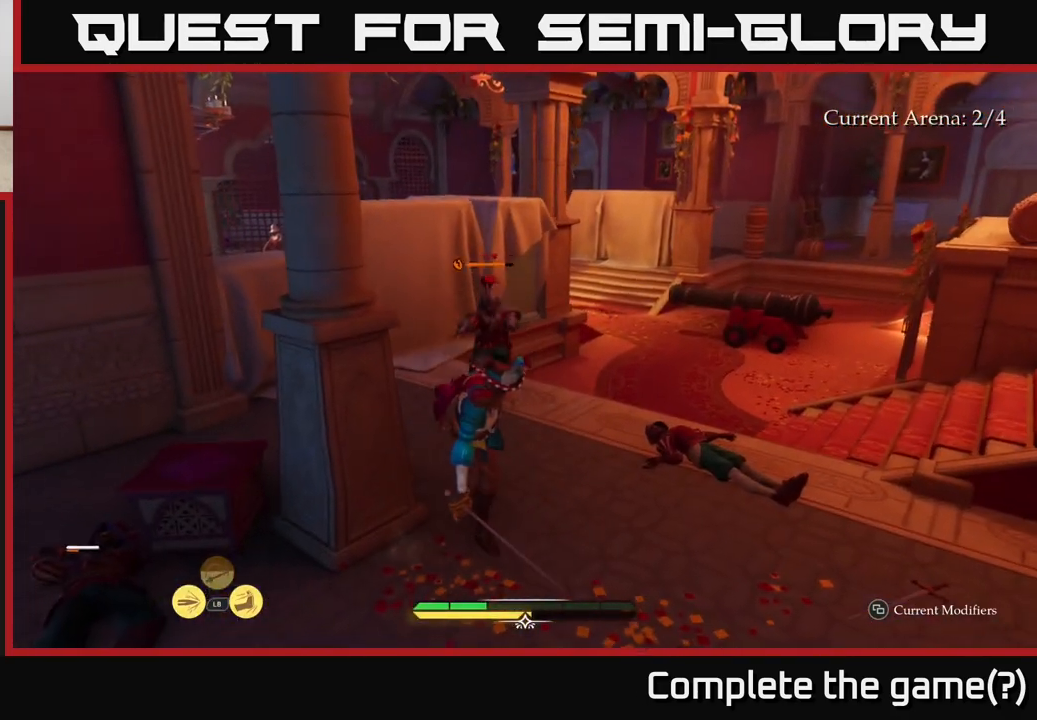
{"buttons": ["L2"], "left_stick": "up", "right_stick": "center", "events": []}
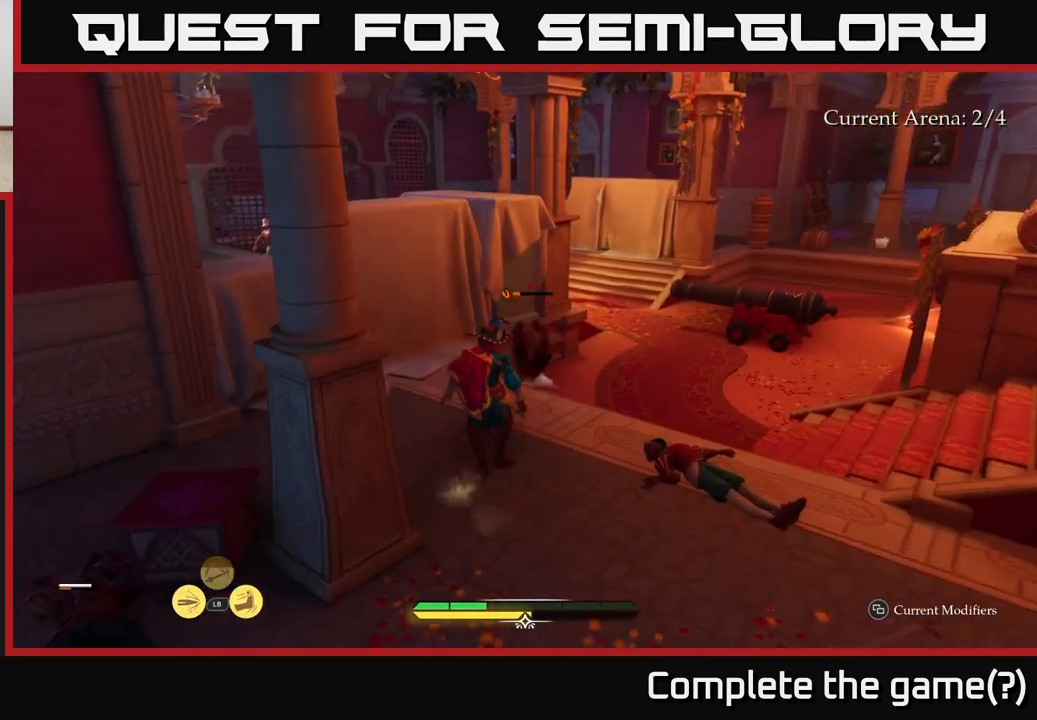
{"buttons": ["L2"], "left_stick": "up-right", "right_stick": "center", "events": [[133, "left_stick", "up-right"]]}
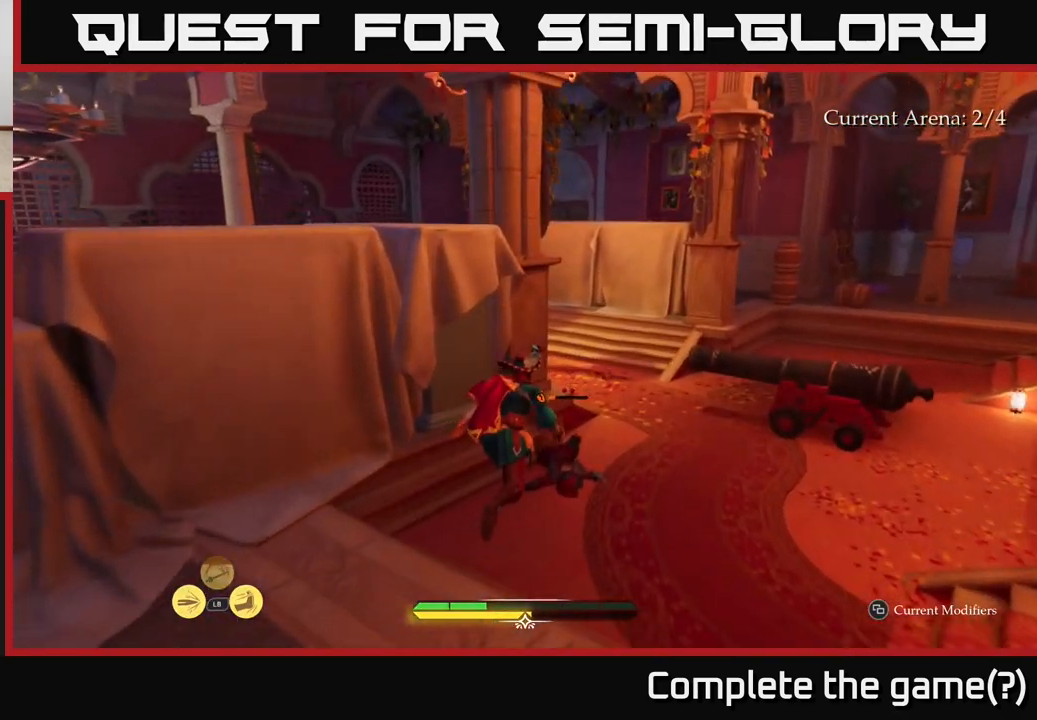
{"buttons": [], "left_stick": "up-right", "right_stick": "center", "events": [[133, "X", "down"], [167, "X", "up"], [267, "L2", "up"], [400, "X", "down"], [483, "X", "up"]]}
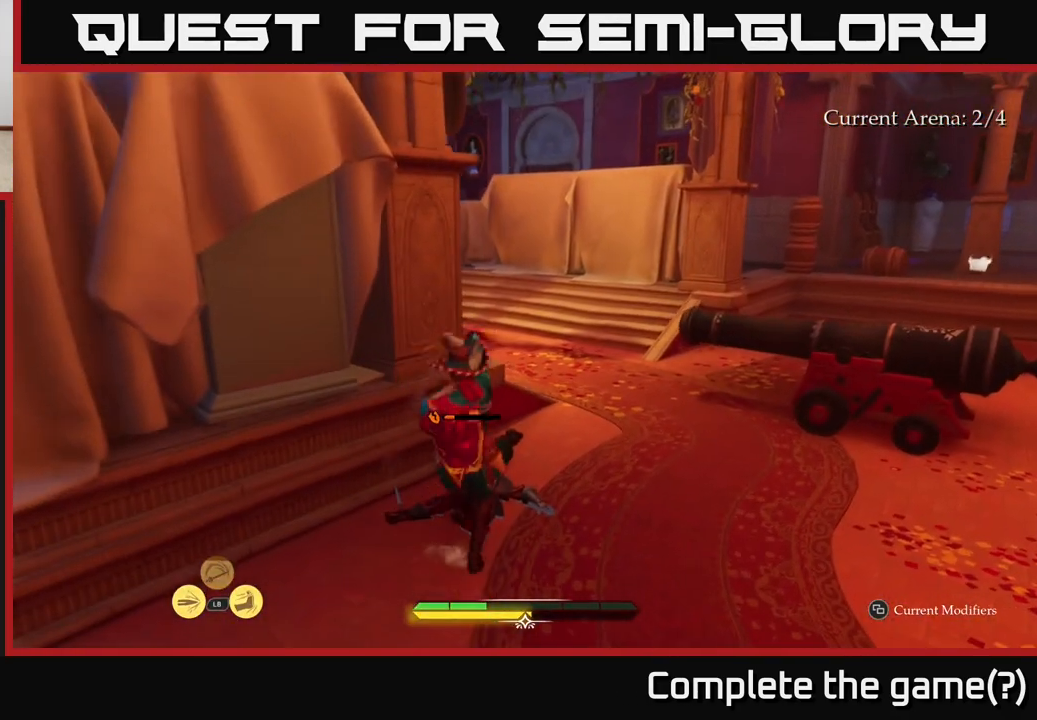
{"buttons": ["X"], "left_stick": "up-right", "right_stick": "center", "events": [[117, "X", "down"], [167, "X", "up"], [283, "X", "down"], [367, "X", "up"], [450, "X", "down"]]}
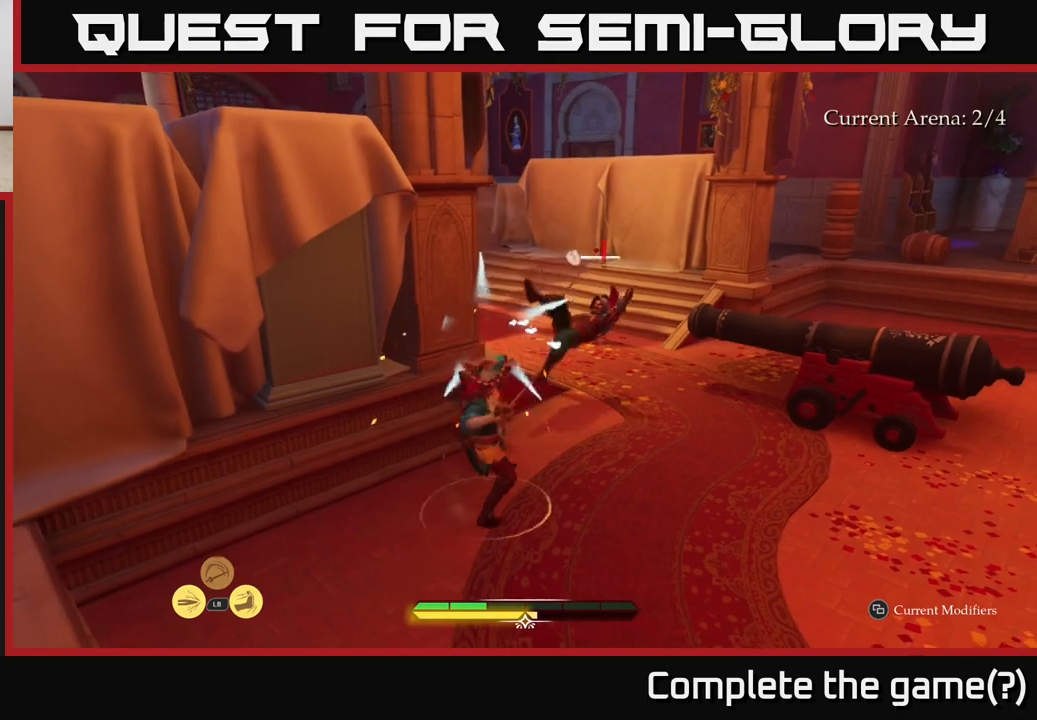
{"buttons": [], "left_stick": "up-right", "right_stick": "center", "events": [[50, "X", "up"], [133, "X", "down"], [233, "X", "up"], [333, "X", "down"], [433, "X", "up"]]}
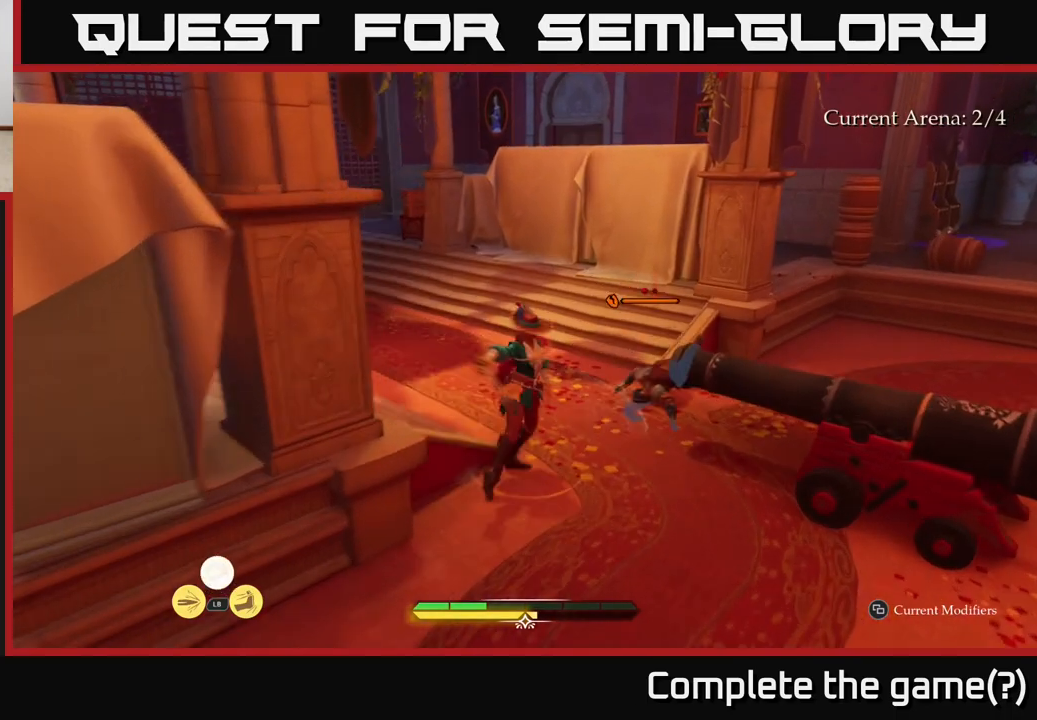
{"buttons": [], "left_stick": "up-right", "right_stick": "center", "events": [[33, "X", "down"], [117, "X", "up"], [217, "X", "down"], [300, "X", "up"], [400, "X", "down"], [500, "X", "up"]]}
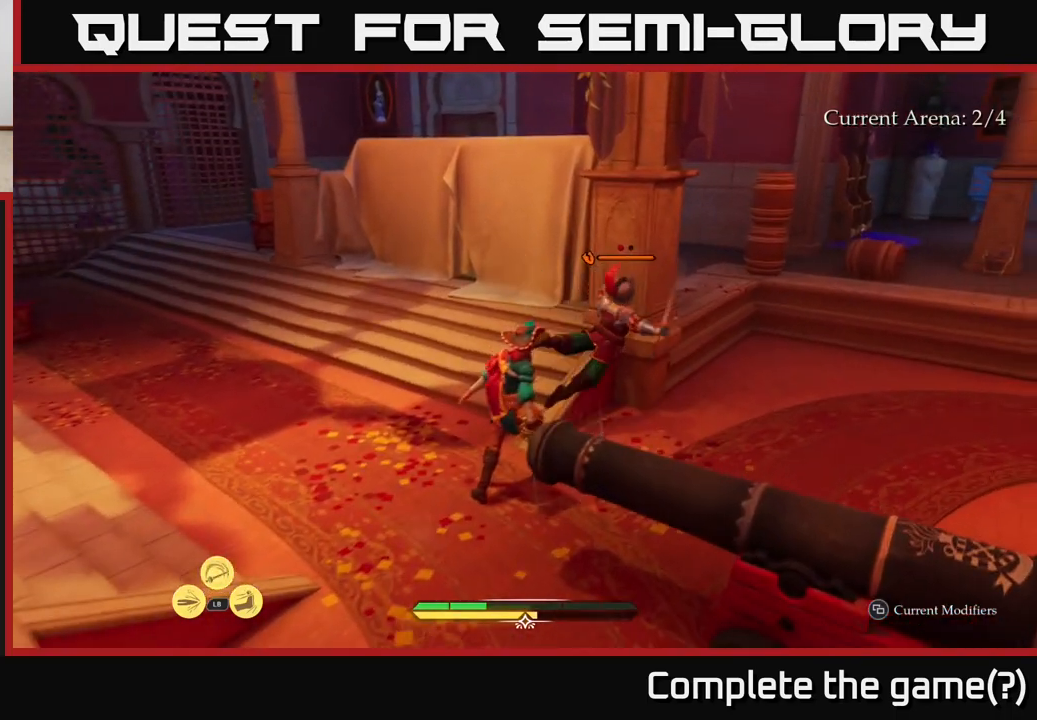
{"buttons": ["X"], "left_stick": "center", "right_stick": "center", "events": [[83, "X", "down"], [183, "X", "up"], [283, "X", "down"], [367, "left_stick", "center"], [383, "X", "up"], [483, "X", "down"]]}
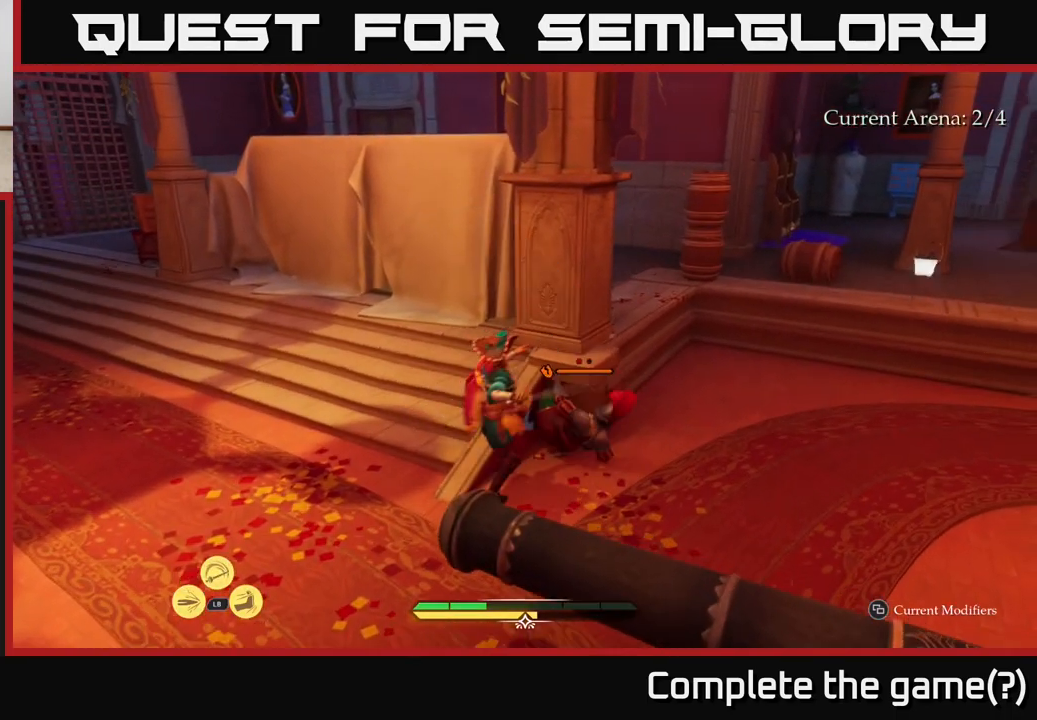
{"buttons": [], "left_stick": "center", "right_stick": "center", "events": [[100, "X", "up"], [183, "X", "down"], [283, "X", "up"], [383, "X", "down"], [483, "X", "up"]]}
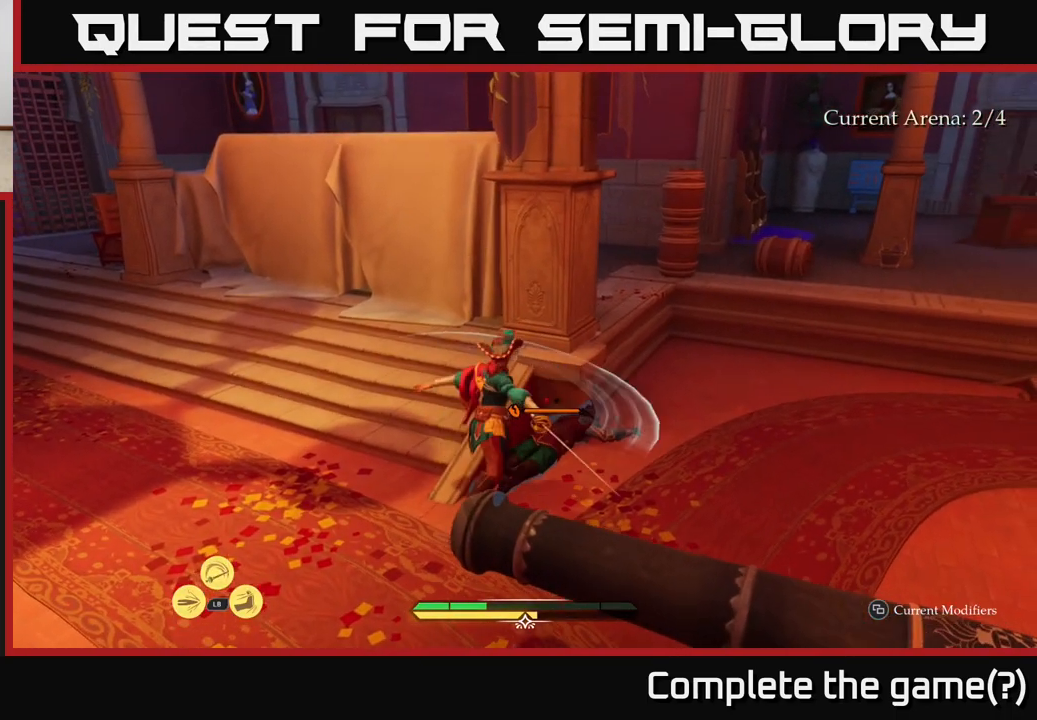
{"buttons": ["X"], "left_stick": "right", "right_stick": "center", "events": [[83, "X", "down"], [200, "X", "up"], [250, "left_stick", "right"], [283, "X", "down"], [383, "X", "up"], [467, "X", "down"]]}
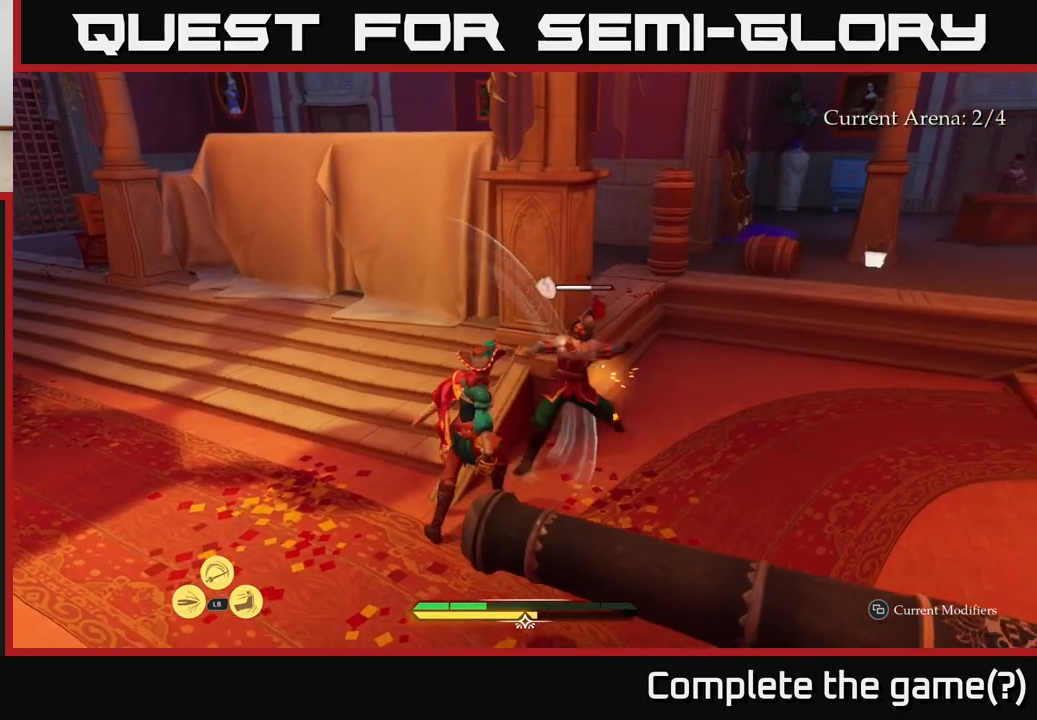
{"buttons": [], "left_stick": "right", "right_stick": "center", "events": [[67, "X", "up"], [167, "X", "down"], [267, "X", "up"], [367, "X", "down"], [450, "X", "up"]]}
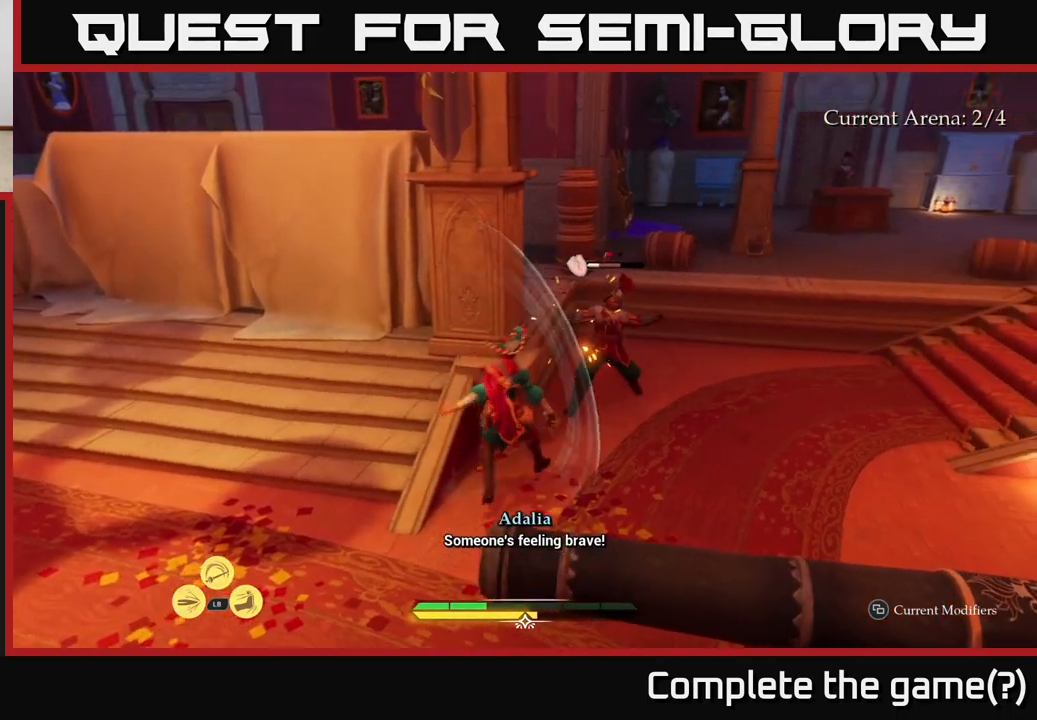
{"buttons": [], "left_stick": "up-right", "right_stick": "center", "events": [[50, "X", "down"], [133, "X", "up"], [133, "left_stick", "up-right"], [250, "X", "down"], [317, "X", "up"]]}
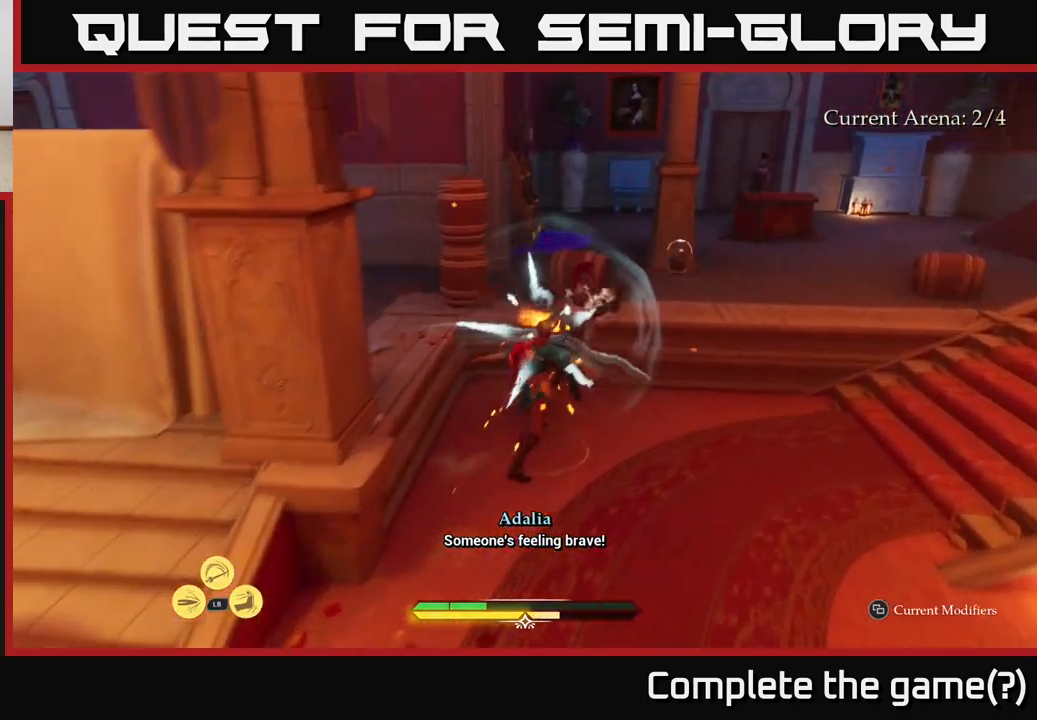
{"buttons": [], "left_stick": "up", "right_stick": "center", "events": [[183, "right_stick", "right"], [417, "right_stick", "center"], [483, "left_stick", "up"]]}
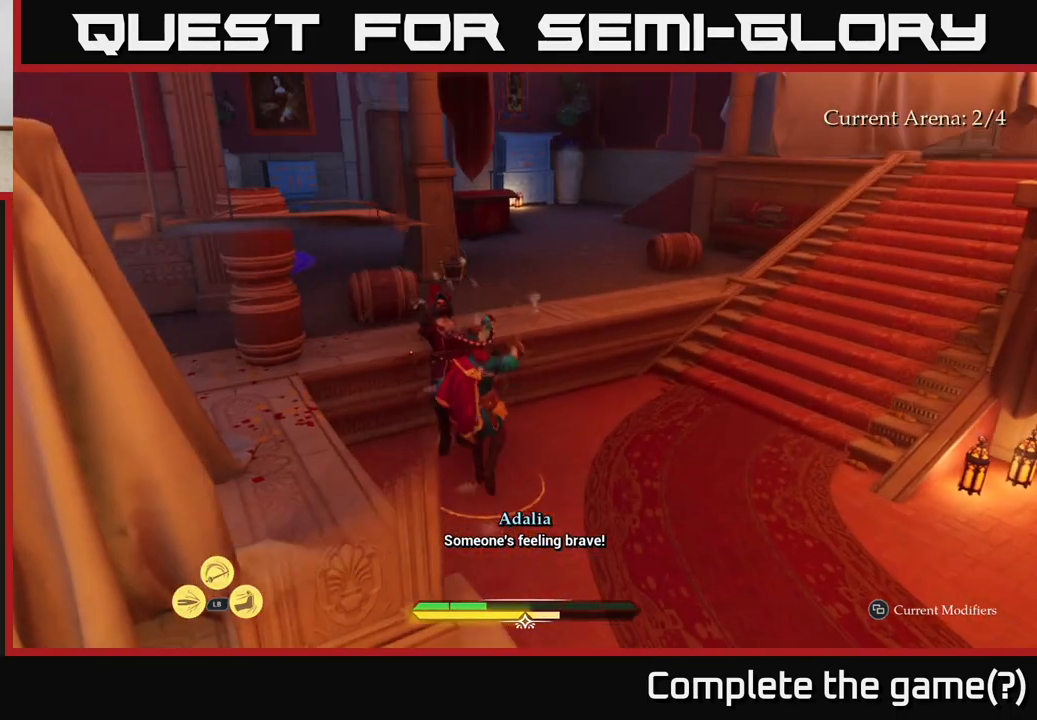
{"buttons": [], "left_stick": "up", "right_stick": "center", "events": [[183, "A", "down"], [250, "A", "up"]]}
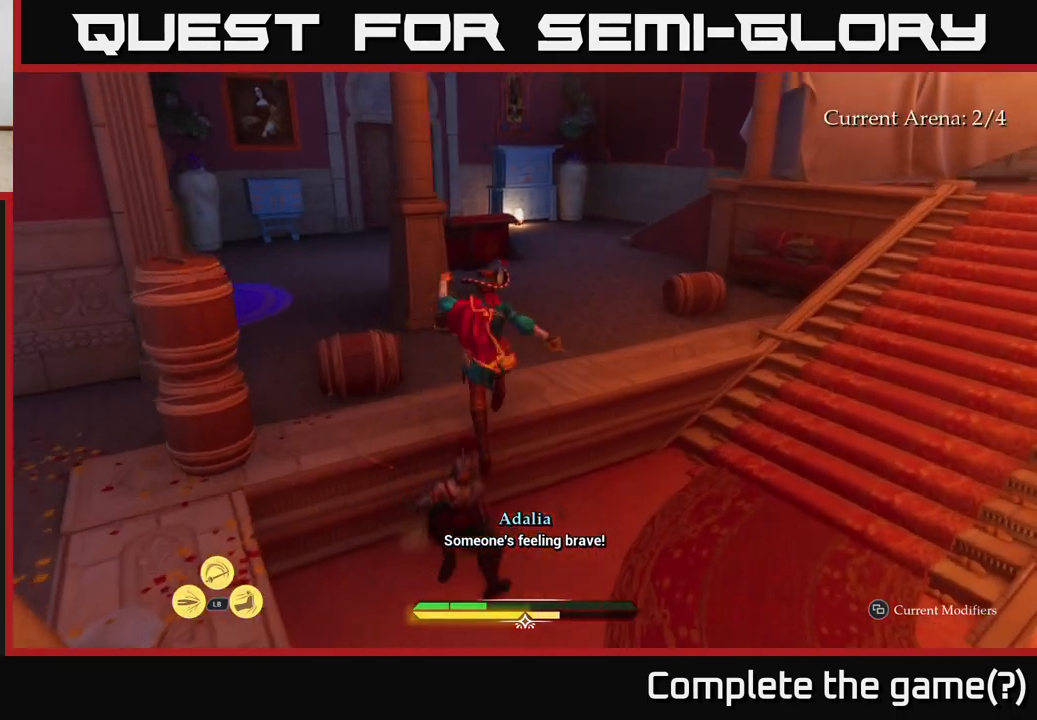
{"buttons": [], "left_stick": "up-left", "right_stick": "right", "events": [[17, "left_stick", "up-left"], [50, "right_stick", "down-right"], [200, "right_stick", "center"], [400, "right_stick", "right"]]}
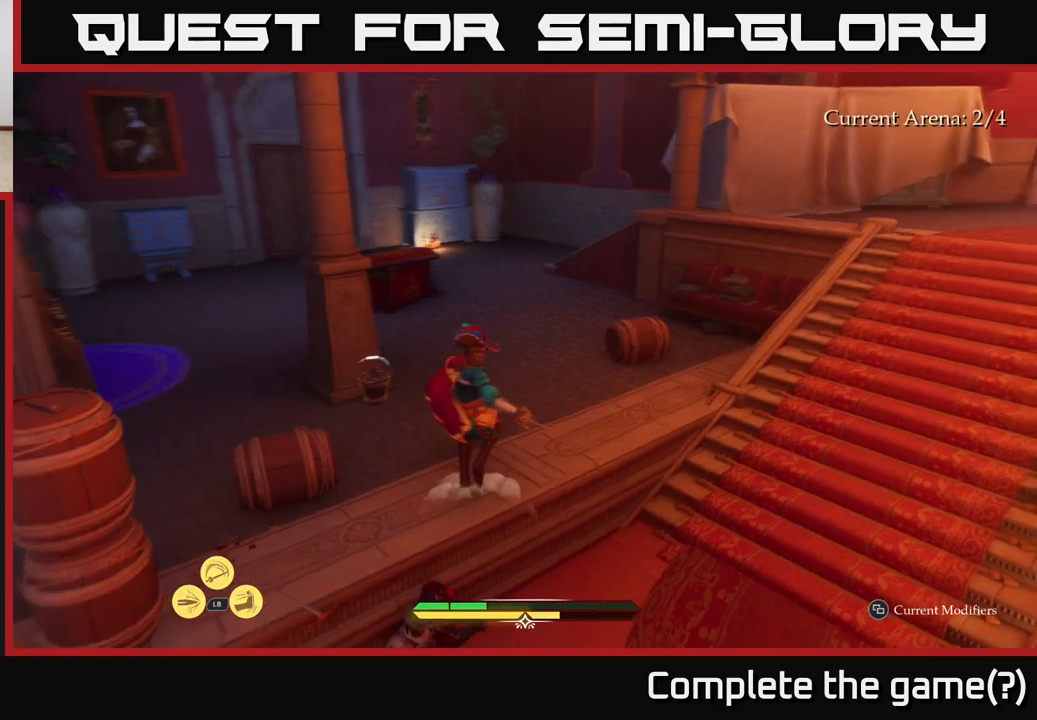
{"buttons": [], "left_stick": "left", "right_stick": "right", "events": [[167, "R1", "down"], [267, "R1", "up"], [400, "left_stick", "left"]]}
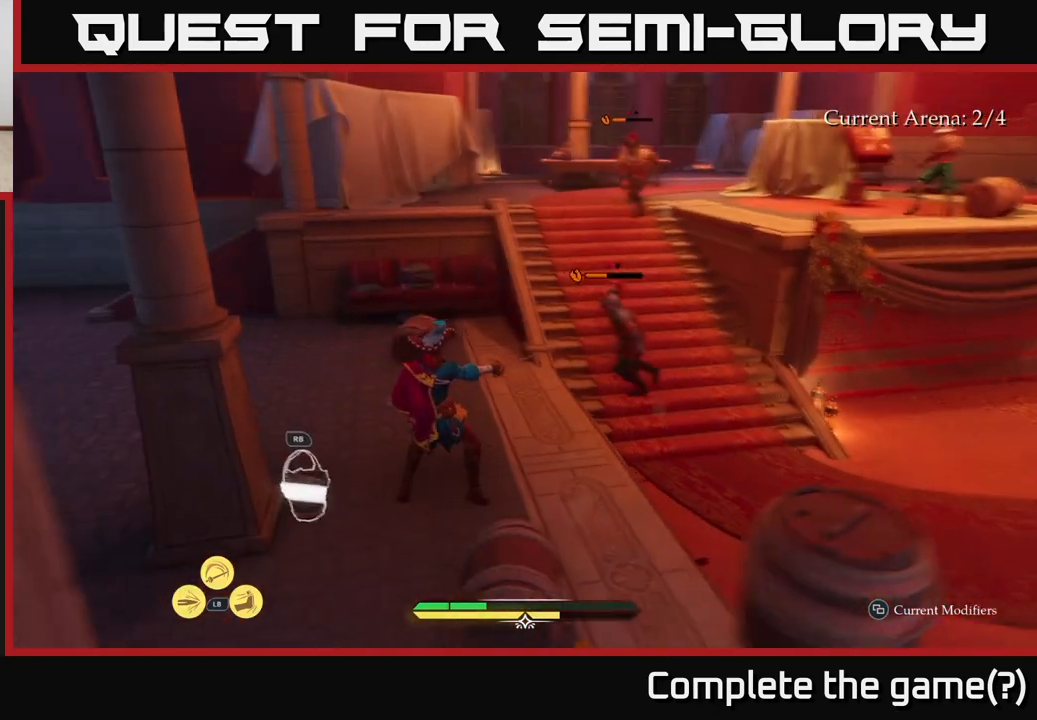
{"buttons": [], "left_stick": "up", "right_stick": "center", "events": [[17, "R1", "down"], [17, "right_stick", "center"], [100, "left_stick", "down-left"], [117, "R1", "up"], [250, "left_stick", "down-right"], [283, "R1", "down"], [333, "left_stick", "up-right"], [350, "R1", "up"], [383, "left_stick", "up"], [450, "R1", "down"], [500, "R1", "up"]]}
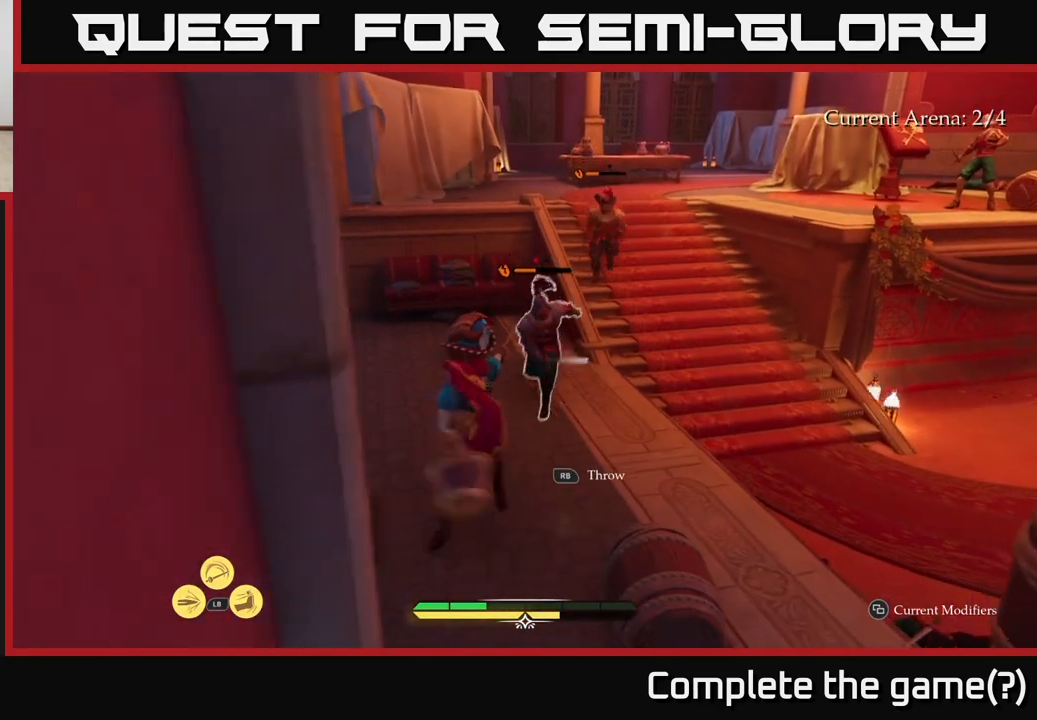
{"buttons": [], "left_stick": "up-right", "right_stick": "center", "events": [[33, "left_stick", "up-right"], [283, "X", "down"], [317, "Y", "down"], [350, "Y", "up"], [367, "X", "up"], [450, "X", "down"], [500, "X", "up"]]}
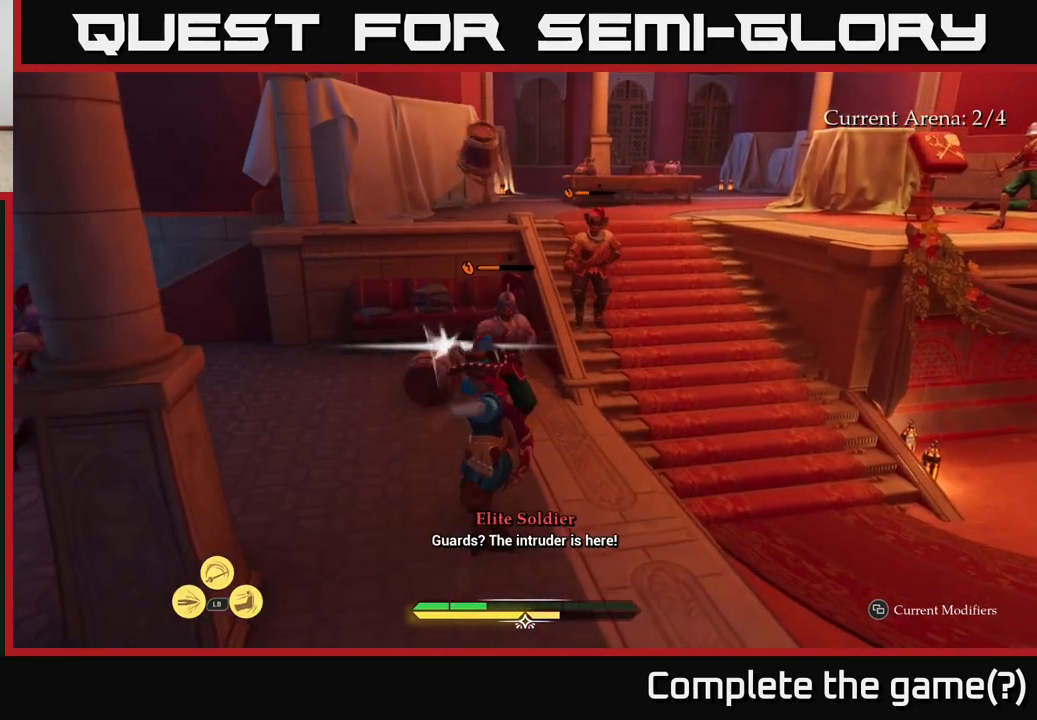
{"buttons": [], "left_stick": "up-right", "right_stick": "center", "events": []}
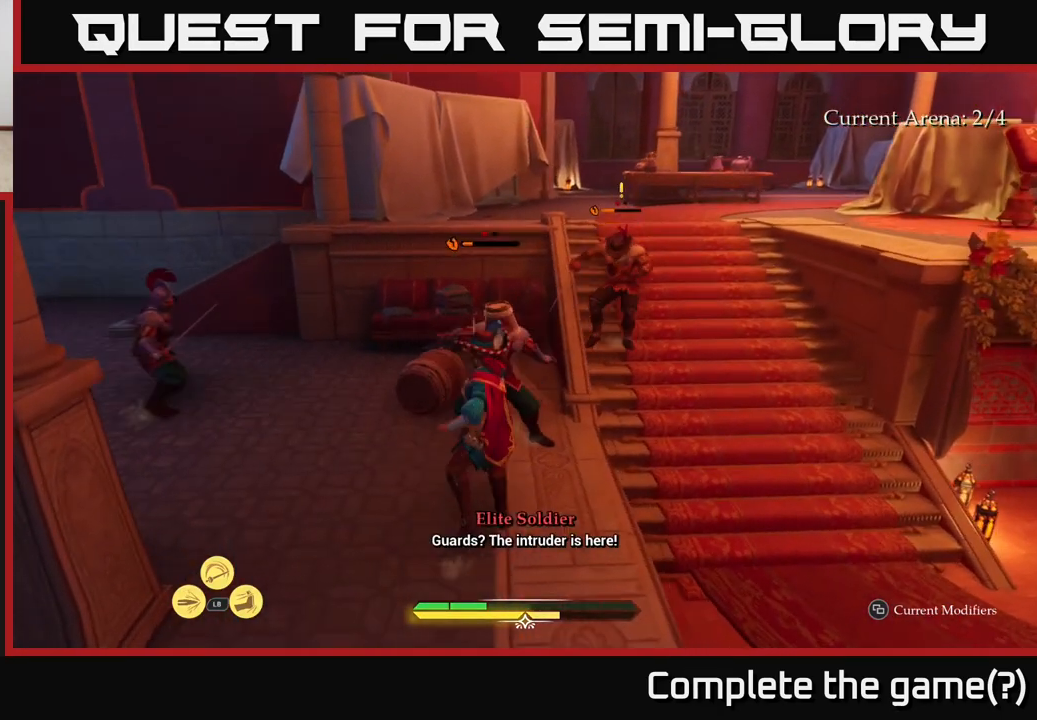
{"buttons": [], "left_stick": "up", "right_stick": "center", "events": [[117, "X", "down"], [200, "X", "up"], [233, "left_stick", "up"]]}
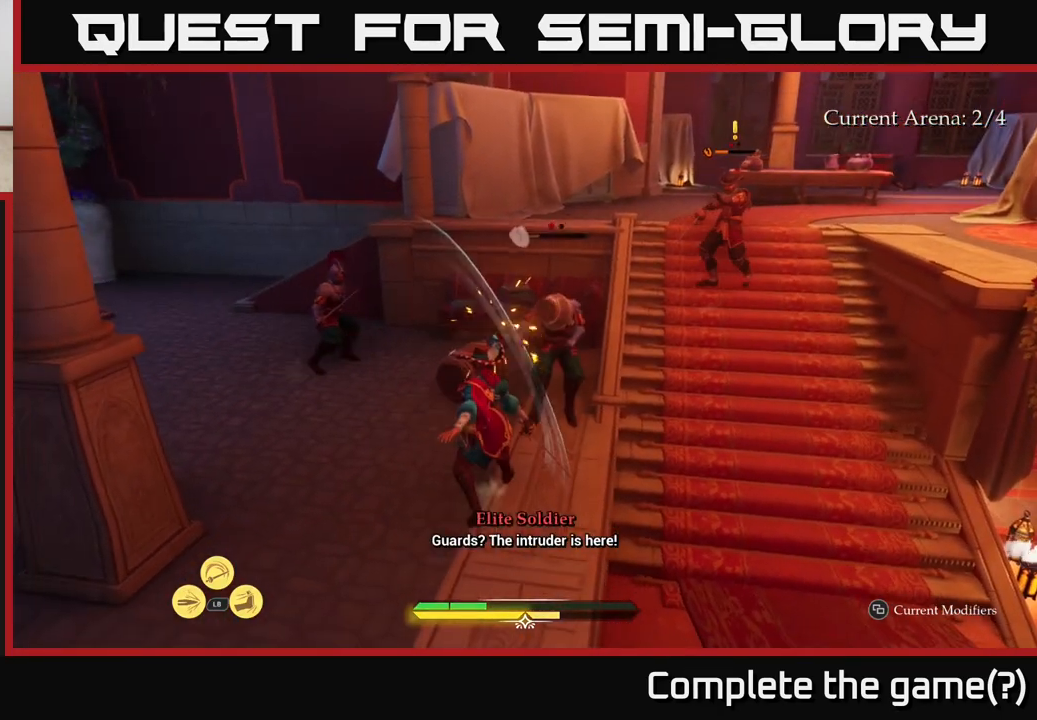
{"buttons": [], "left_stick": "up-left", "right_stick": "center", "events": [[17, "X", "down"], [83, "X", "up"], [117, "left_stick", "up-right"], [200, "X", "down"], [267, "X", "up"], [483, "left_stick", "up-left"]]}
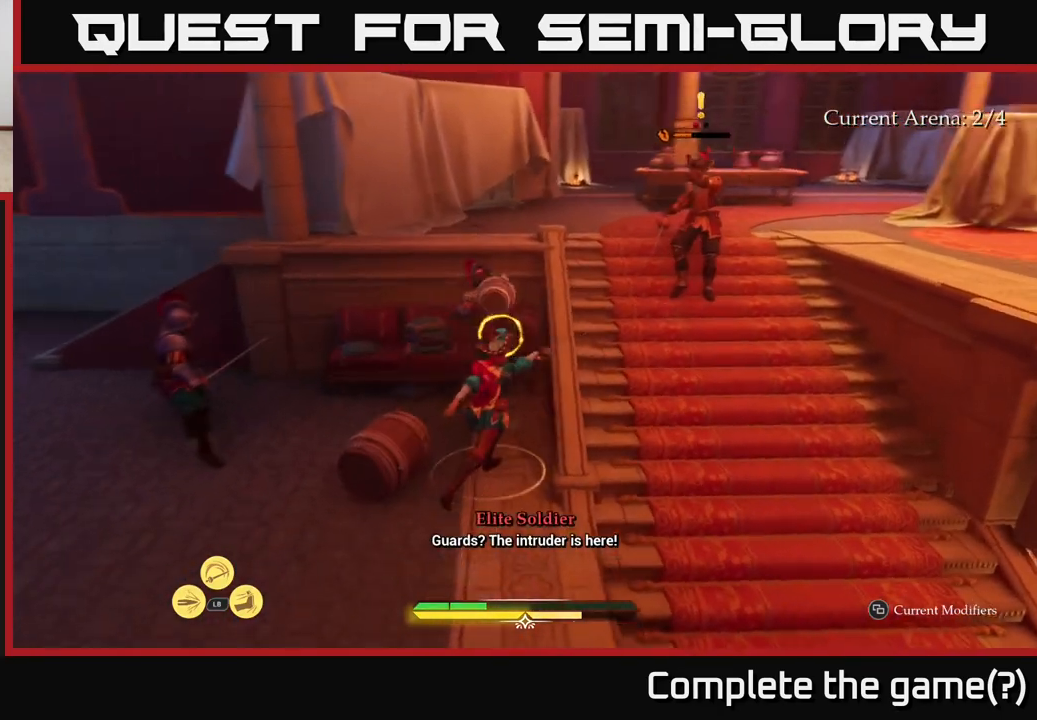
{"buttons": [], "left_stick": "left", "right_stick": "center", "events": [[33, "left_stick", "left"], [233, "X", "down"], [317, "left_stick", "down-left"], [333, "X", "up"], [433, "left_stick", "left"]]}
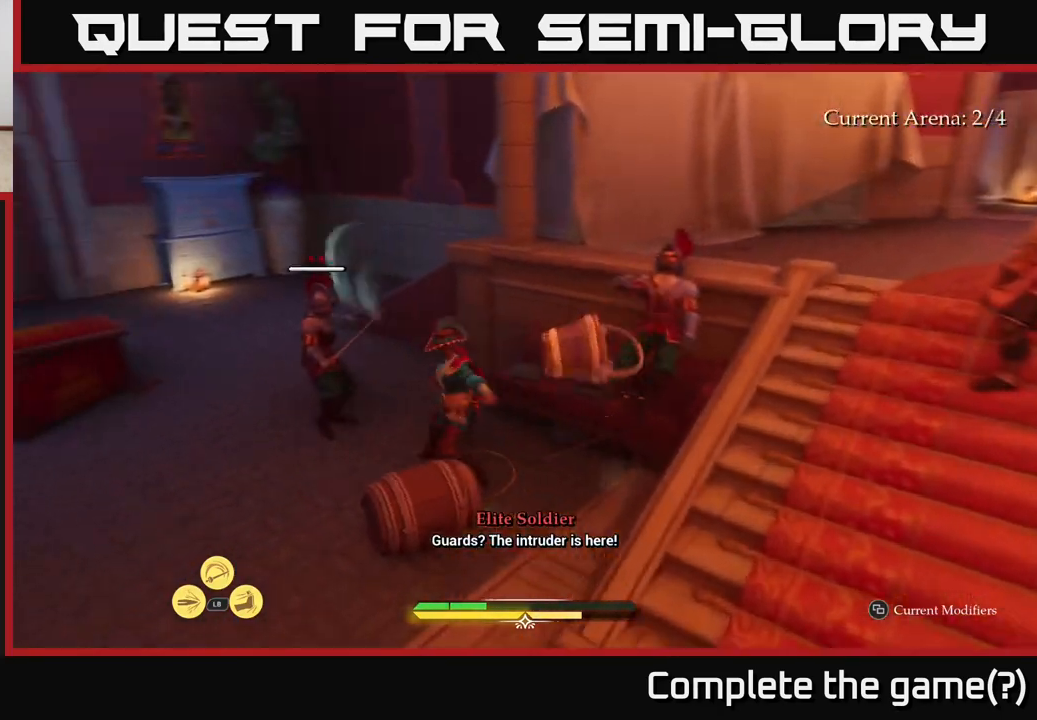
{"buttons": [], "left_stick": "up-left", "right_stick": "center", "events": [[83, "left_stick", "up-left"], [100, "X", "down"], [200, "X", "up"], [300, "X", "down"], [383, "X", "up"]]}
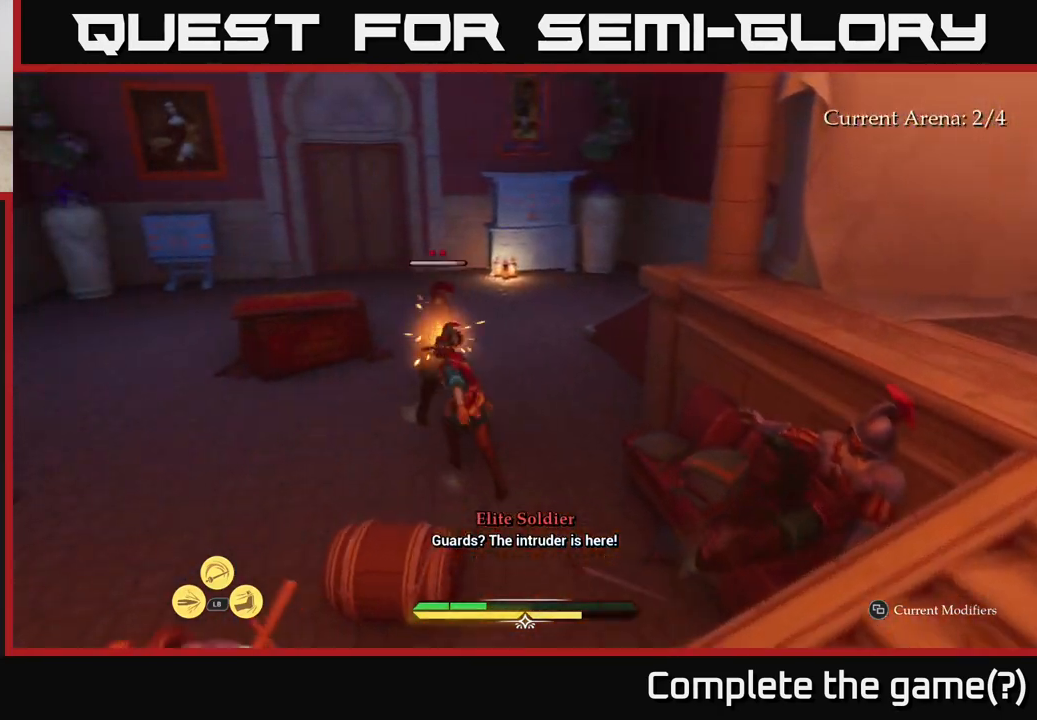
{"buttons": [], "left_stick": "center", "right_stick": "center", "events": [[33, "X", "down"], [117, "X", "up"], [117, "left_stick", "center"]]}
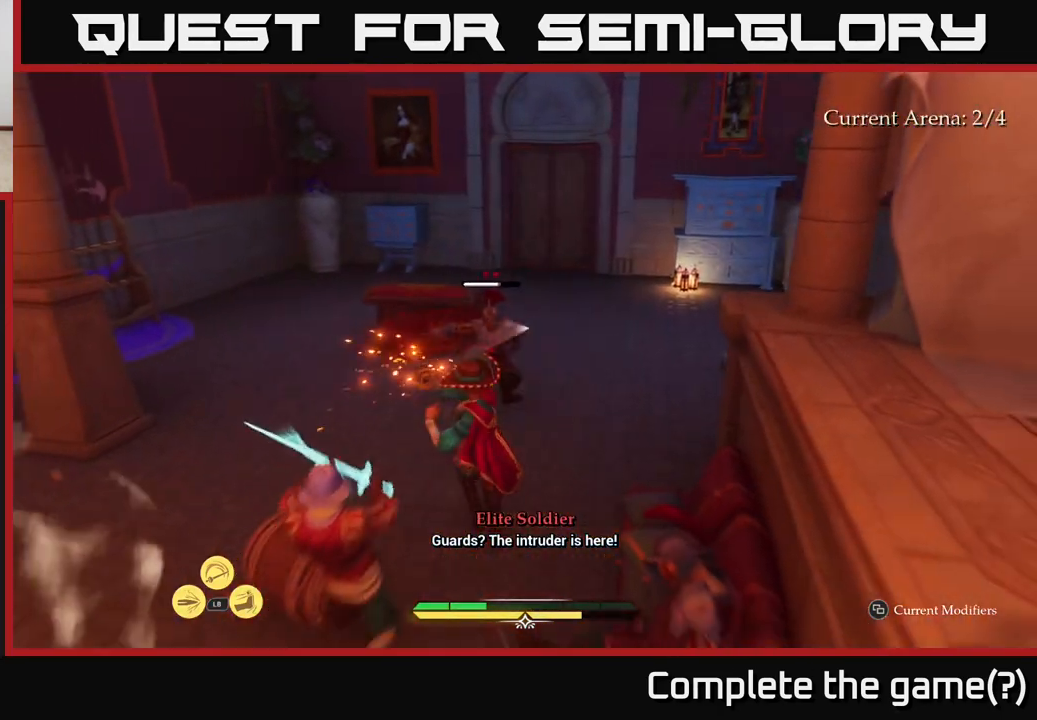
{"buttons": ["B"], "left_stick": "up-right", "right_stick": "center", "events": [[400, "left_stick", "up-right"], [483, "B", "down"]]}
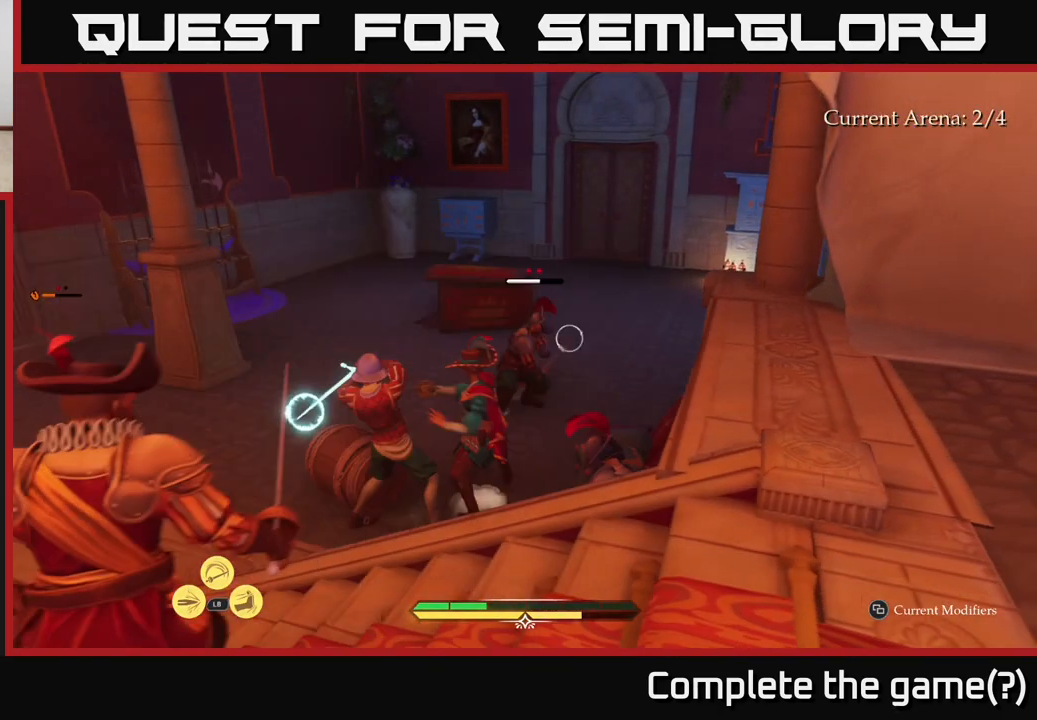
{"buttons": [], "left_stick": "up-right", "right_stick": "center", "events": [[50, "B", "up"], [167, "R2", "down"], [233, "R2", "up"]]}
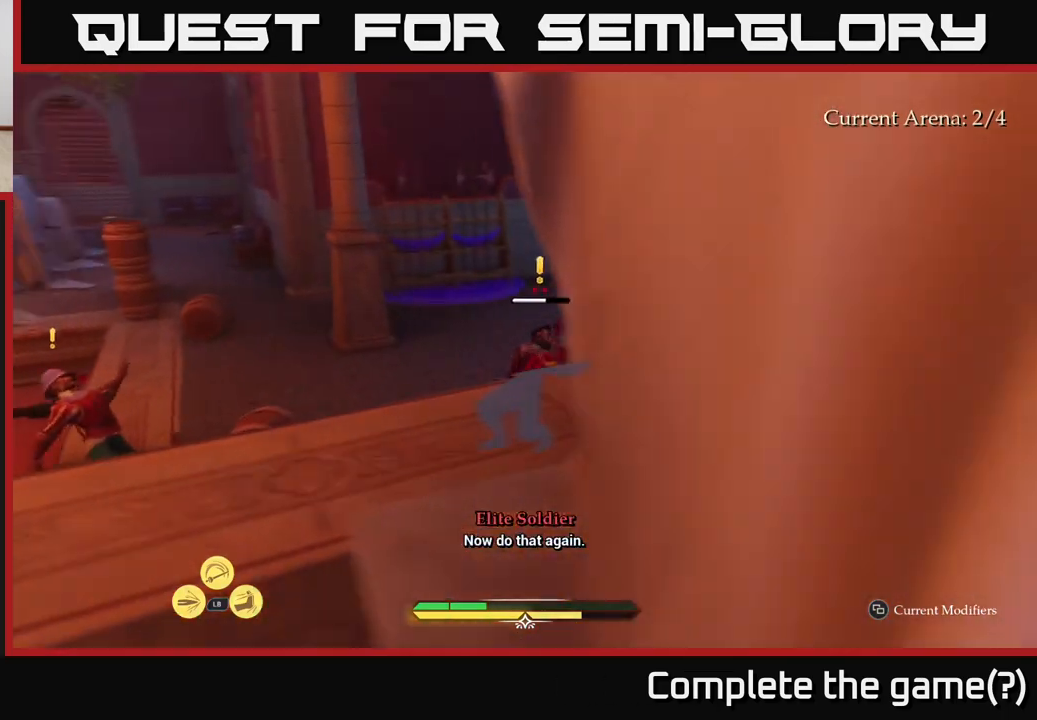
{"buttons": [], "left_stick": "up", "right_stick": "center", "events": [[150, "left_stick", "up"]]}
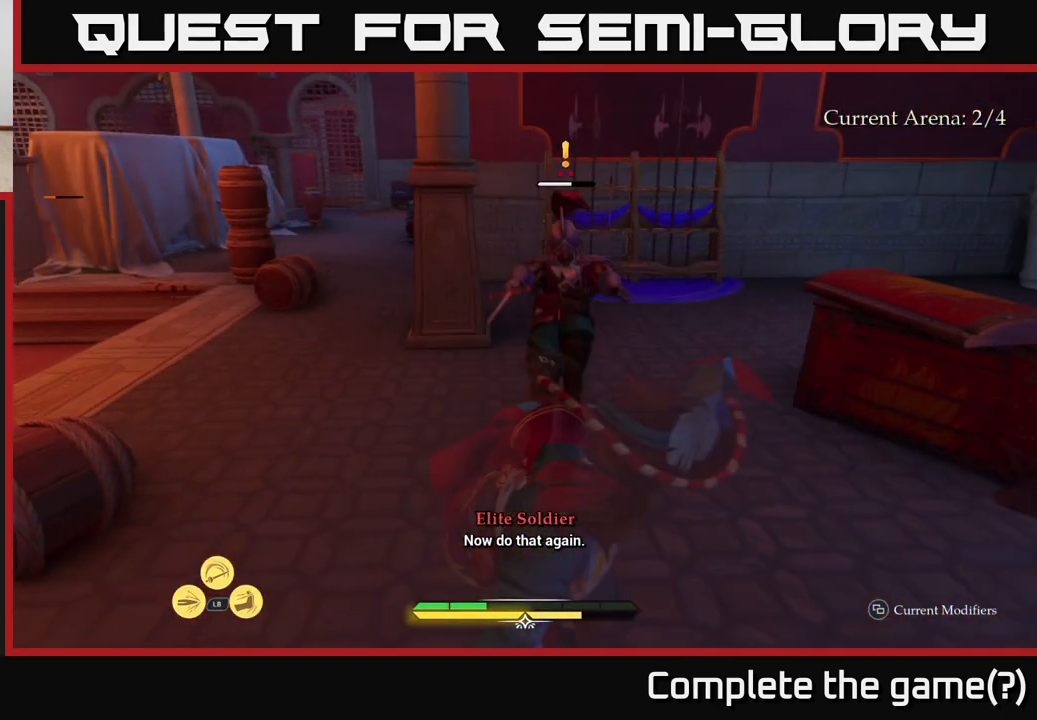
{"buttons": ["L2"], "left_stick": "up", "right_stick": "center", "events": [[217, "L2", "down"]]}
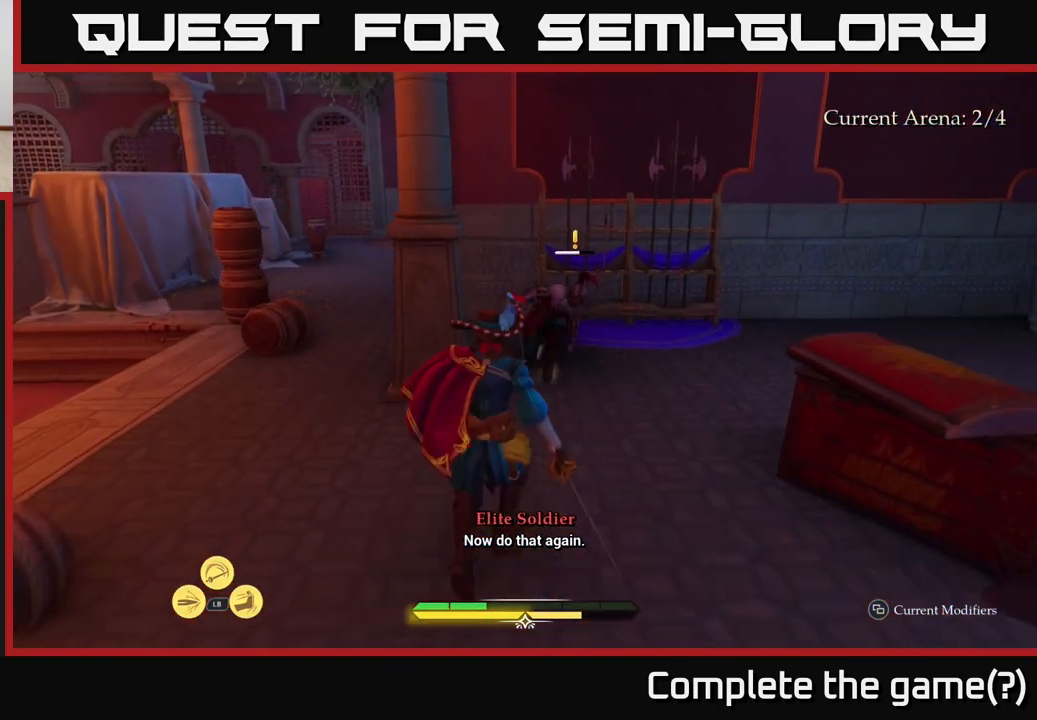
{"buttons": [], "left_stick": "up-right", "right_stick": "center", "events": [[183, "left_stick", "up-right"], [250, "X", "down"], [300, "X", "up"], [300, "left_stick", "up"], [417, "left_stick", "up-right"], [433, "L2", "up"]]}